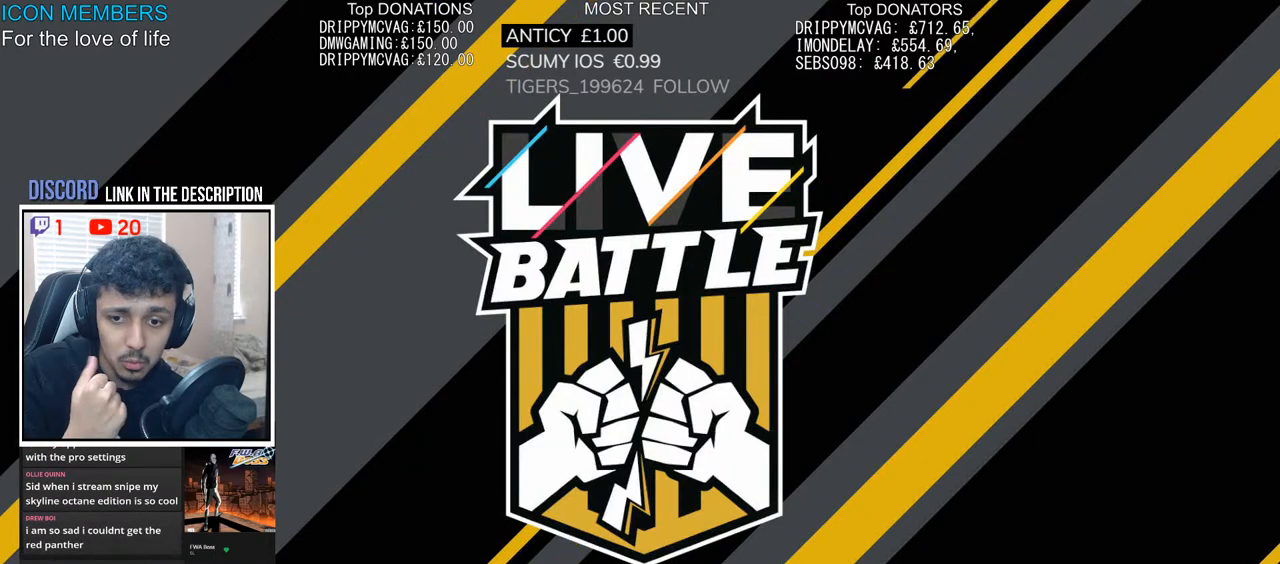
Gameplay with a controller (PlayStation layout); each line is a JSON object with the inputs held at the frame after it. "events" lists button and stick changes between this image and that frame as [ms after this image, input, new state], when the widget could be followed in between.
{"buttons": ["R2"], "left_stick": "center", "right_stick": "center", "events": []}
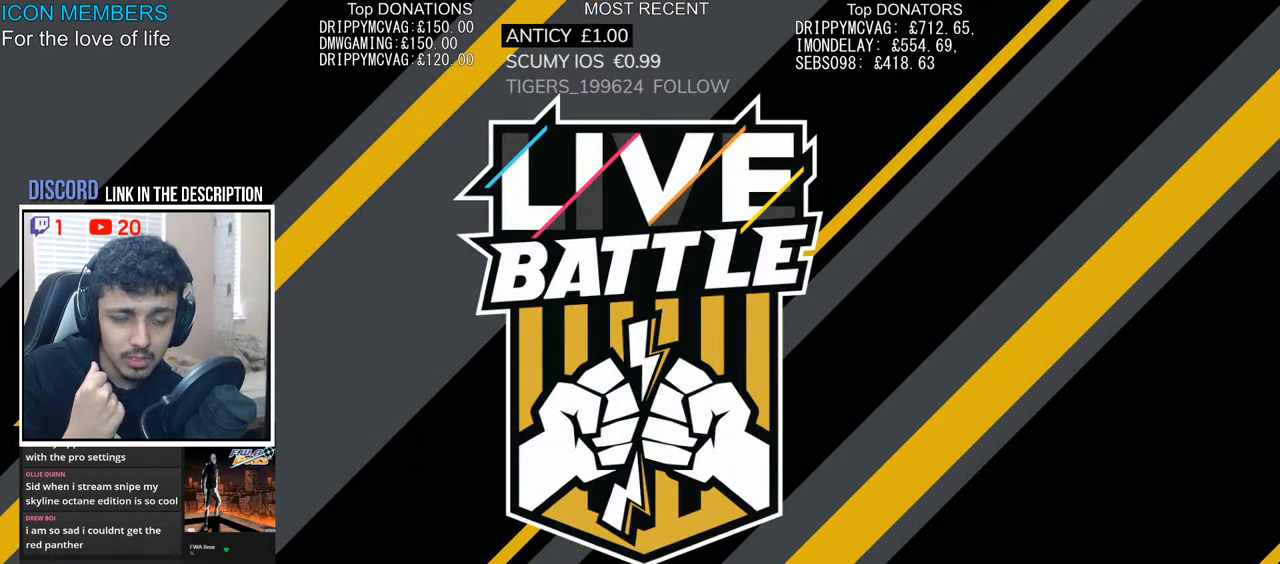
{"buttons": ["R2"], "left_stick": "center", "right_stick": "center", "events": []}
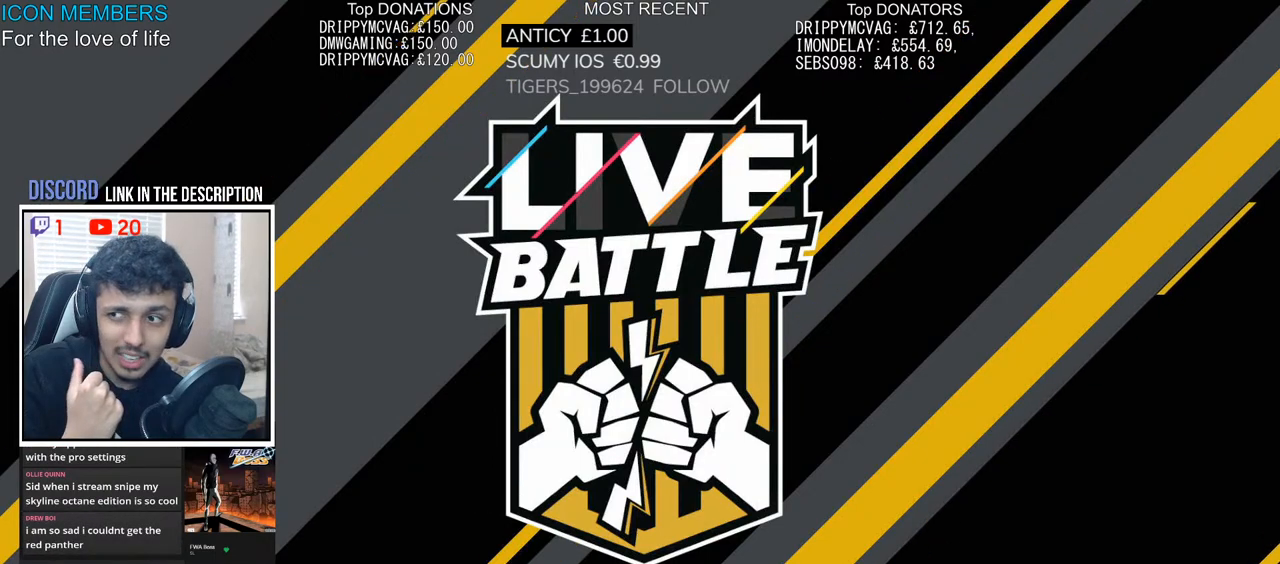
{"buttons": ["R2"], "left_stick": "center", "right_stick": "center", "events": []}
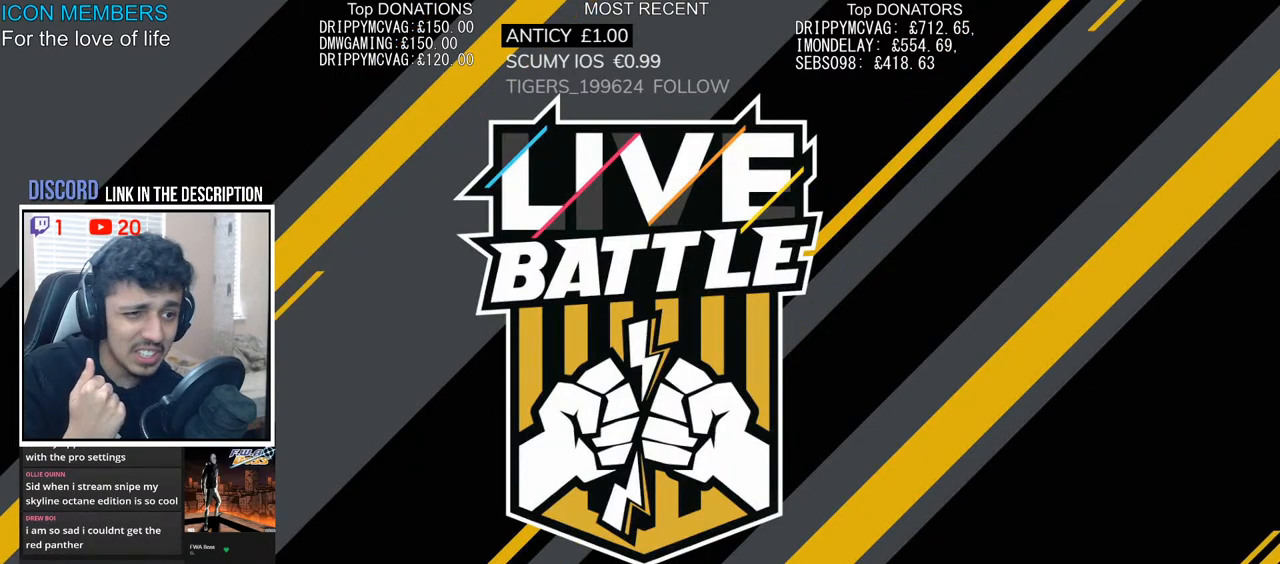
{"buttons": ["R2"], "left_stick": "center", "right_stick": "center", "events": []}
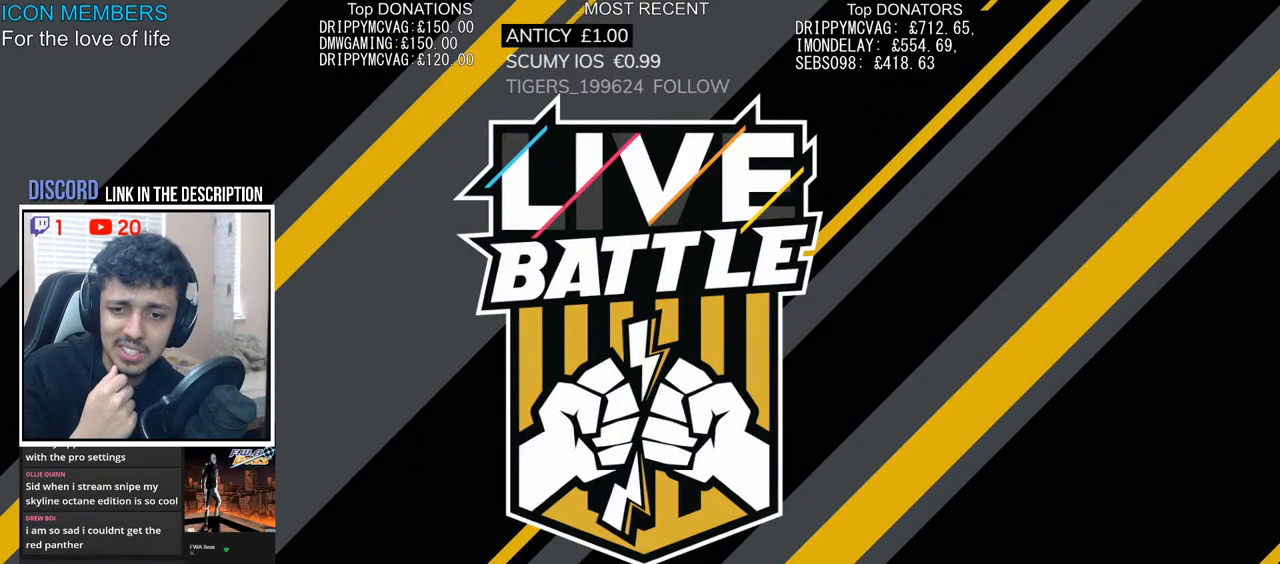
{"buttons": ["R2"], "left_stick": "center", "right_stick": "center", "events": []}
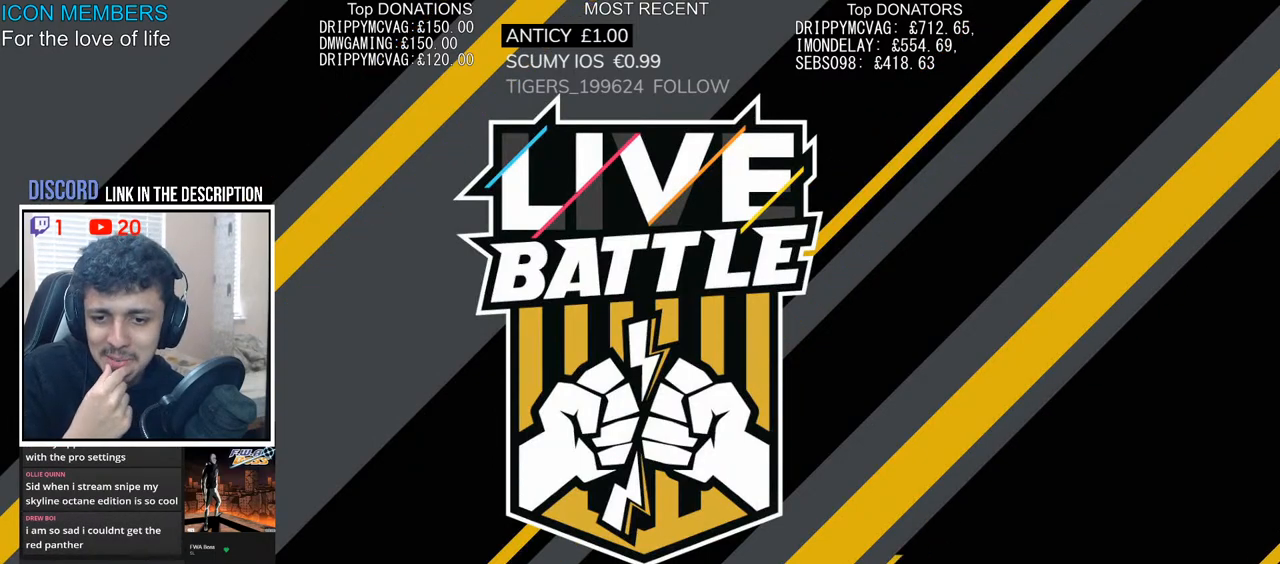
{"buttons": ["R2"], "left_stick": "center", "right_stick": "center", "events": []}
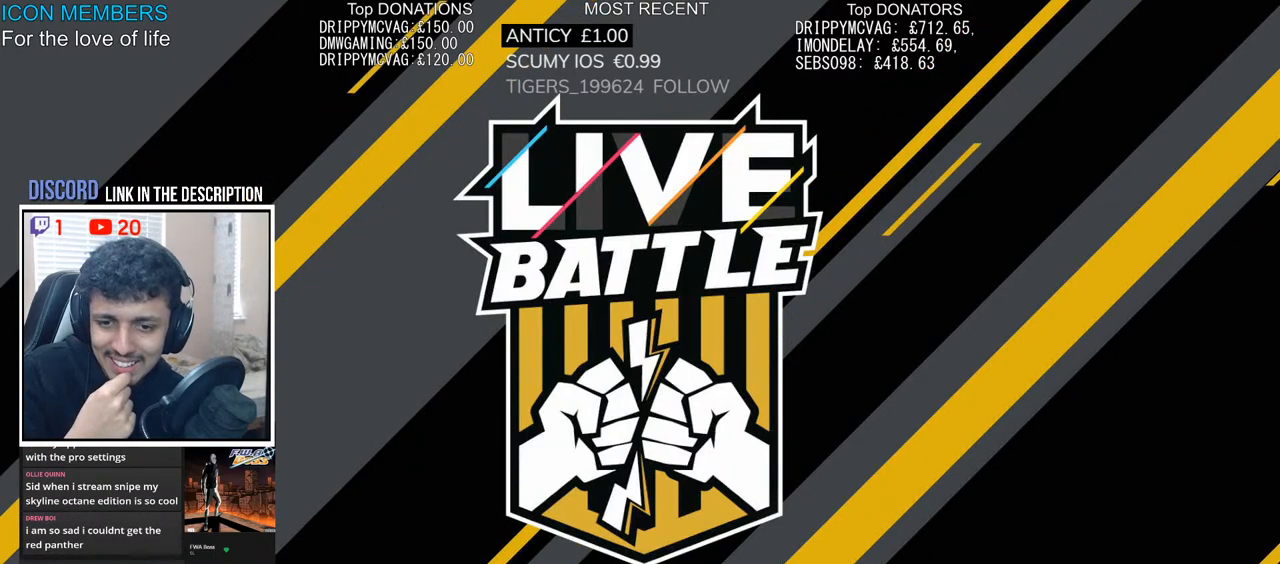
{"buttons": ["R2"], "left_stick": "center", "right_stick": "center", "events": []}
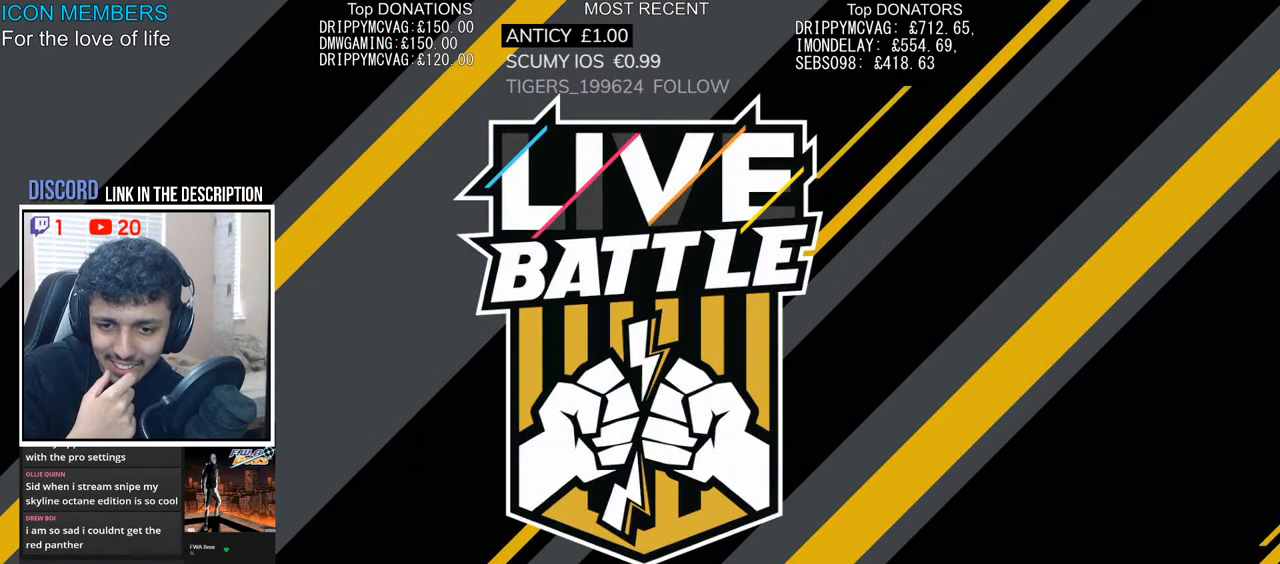
{"buttons": ["R2"], "left_stick": "center", "right_stick": "center", "events": []}
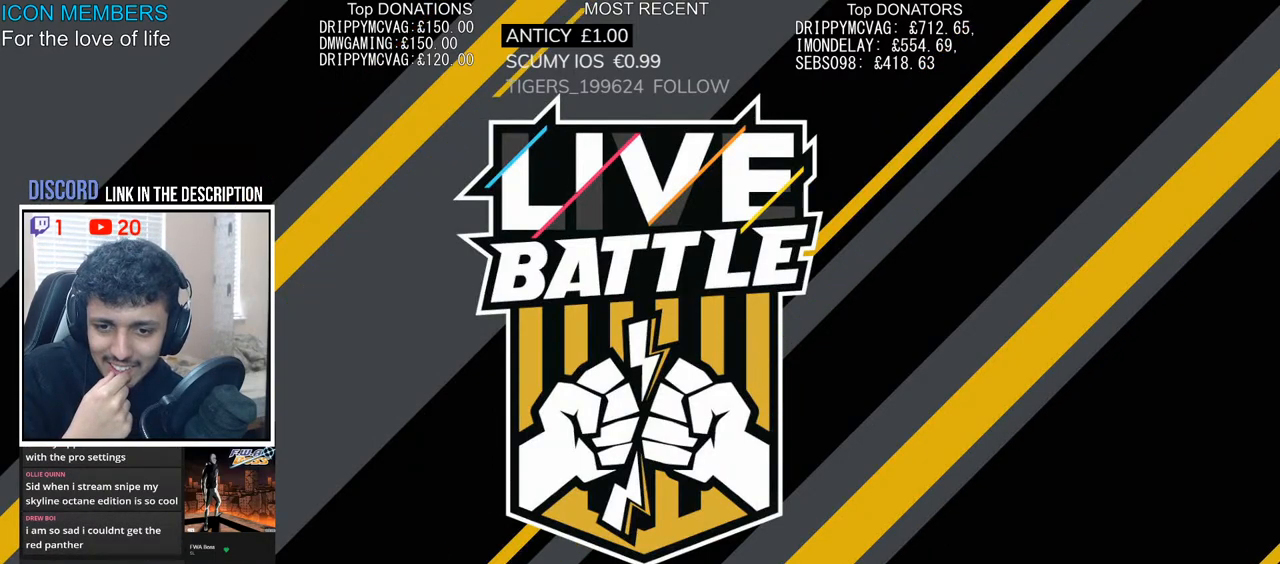
{"buttons": [], "left_stick": "center", "right_stick": "center", "events": [[450, "R2", "up"]]}
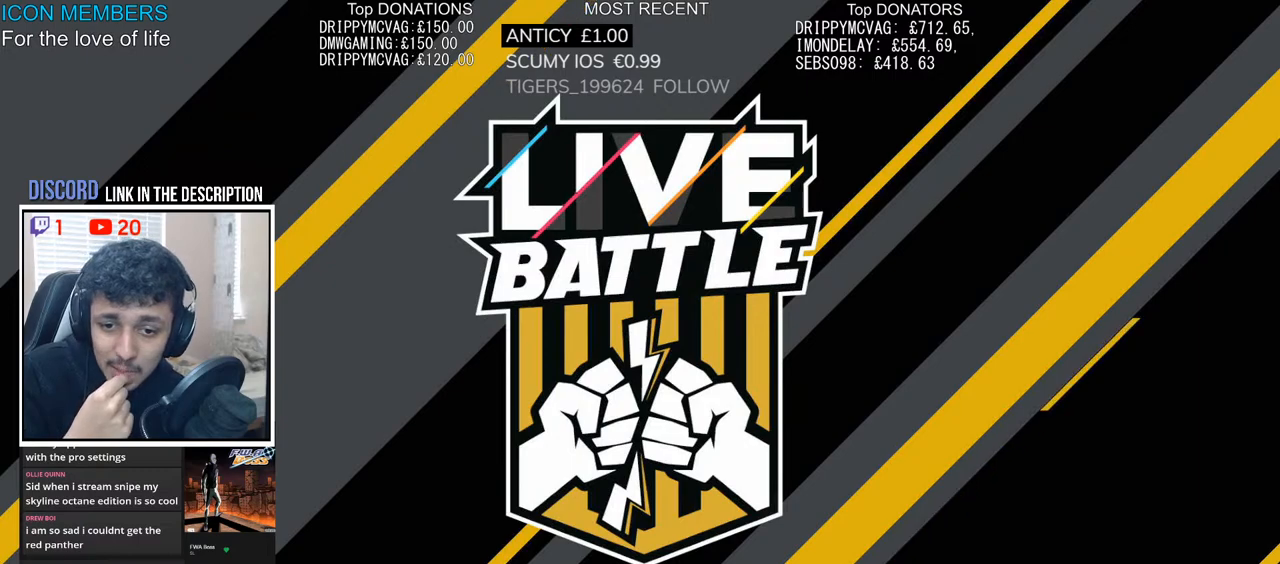
{"buttons": ["R2"], "left_stick": "center", "right_stick": "center", "events": [[83, "R2", "down"]]}
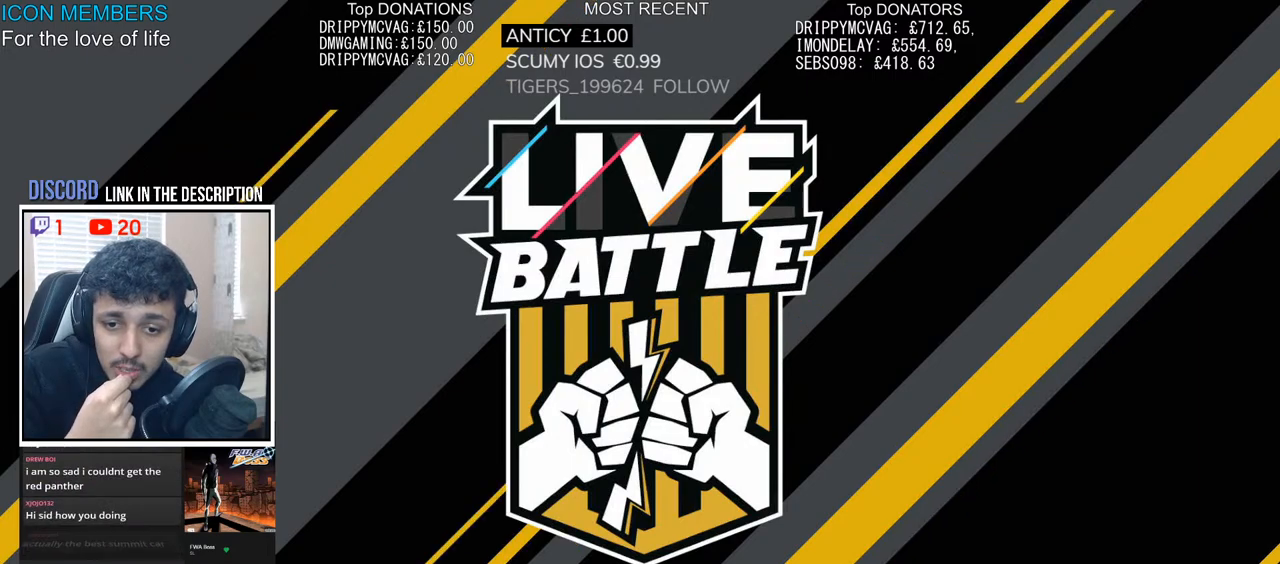
{"buttons": ["R2"], "left_stick": "center", "right_stick": "center", "events": [[233, "R2", "up"], [417, "R2", "down"]]}
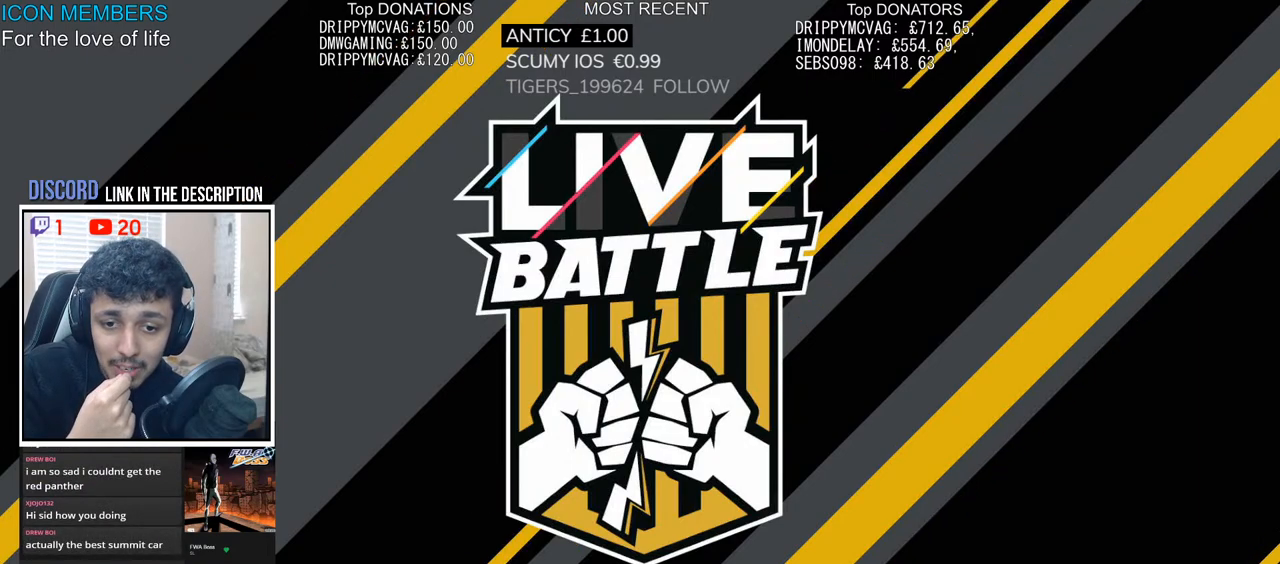
{"buttons": ["R2"], "left_stick": "center", "right_stick": "center", "events": []}
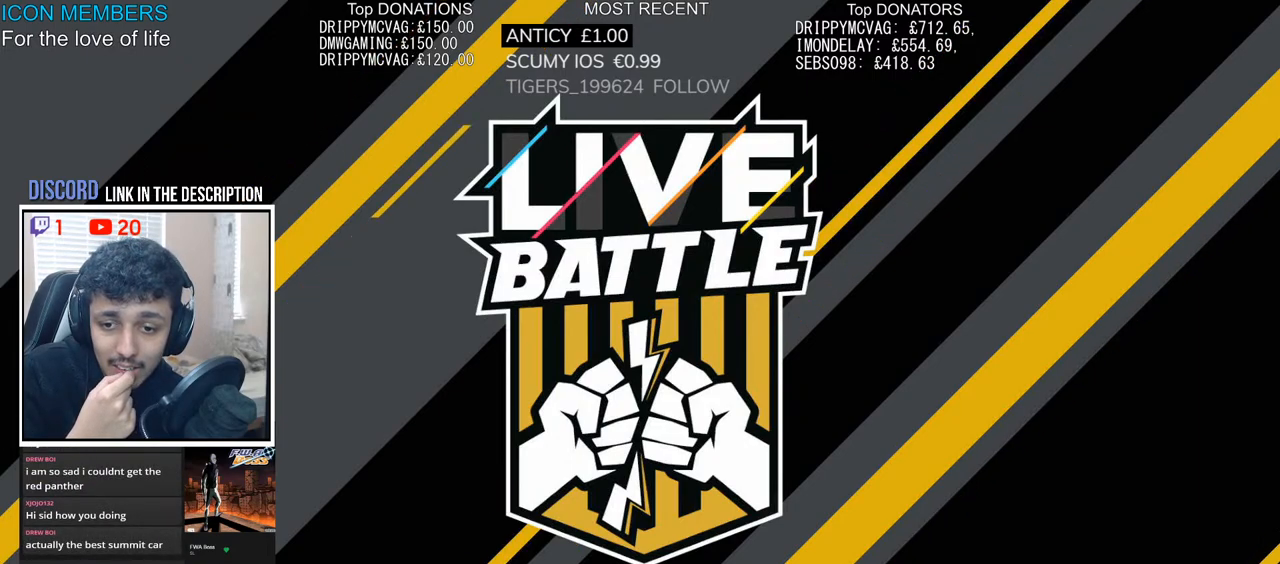
{"buttons": ["R2"], "left_stick": "center", "right_stick": "center", "events": []}
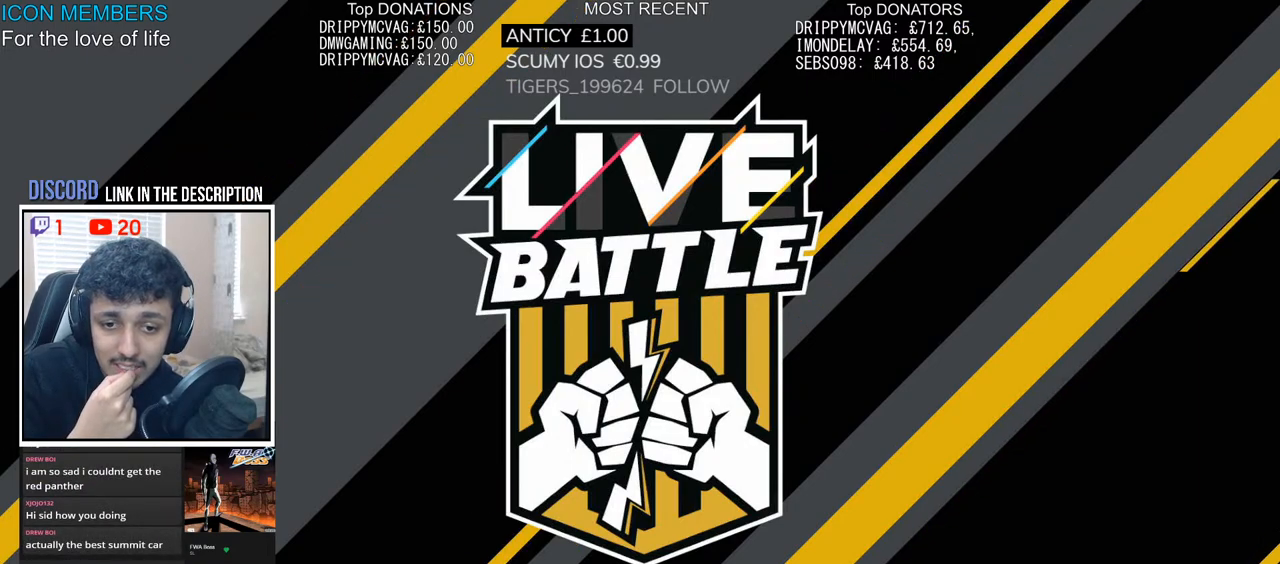
{"buttons": ["R2"], "left_stick": "center", "right_stick": "center", "events": [[217, "R2", "up"], [400, "R2", "down"]]}
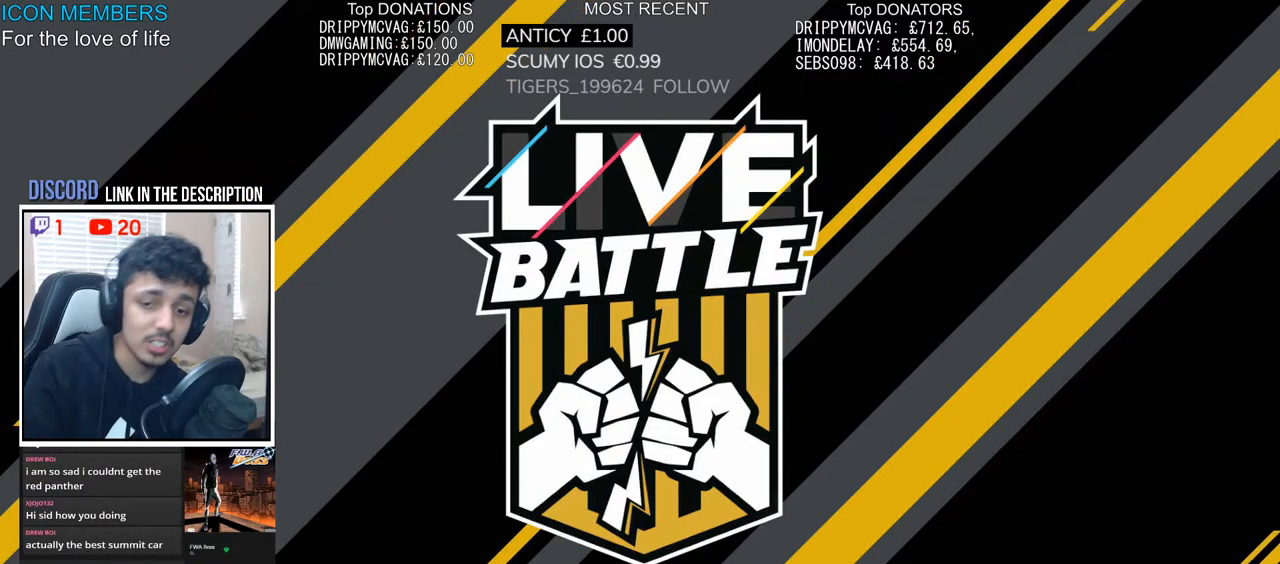
{"buttons": ["R2"], "left_stick": "center", "right_stick": "center", "events": [[317, "R2", "up"], [450, "R2", "down"]]}
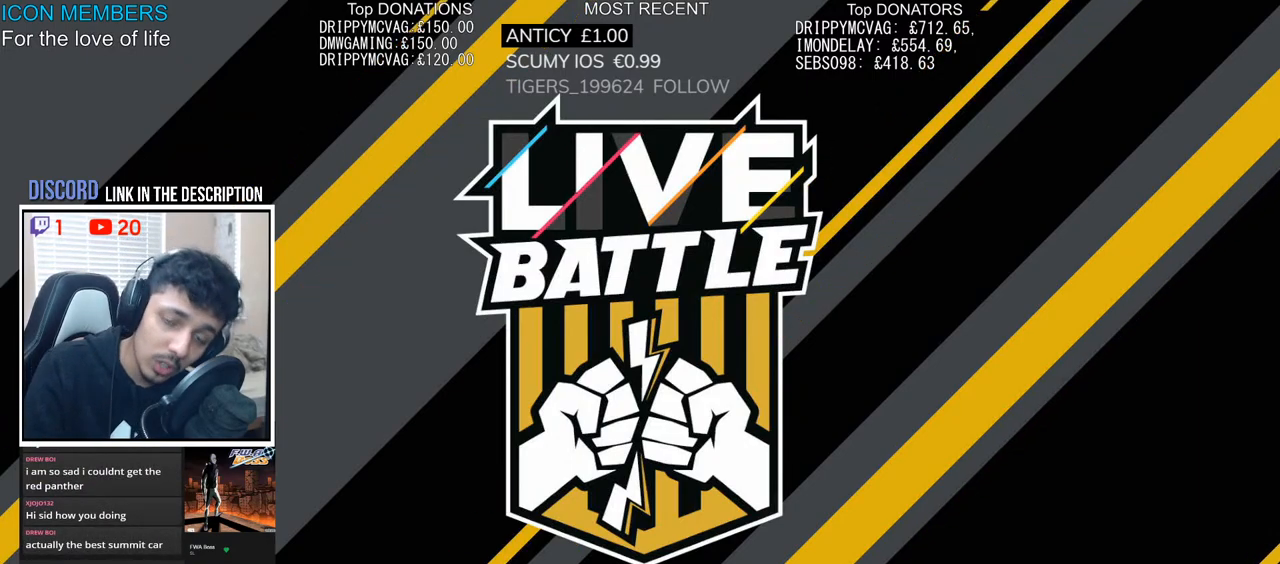
{"buttons": [], "left_stick": "center", "right_stick": "center", "events": [[400, "R2", "up"]]}
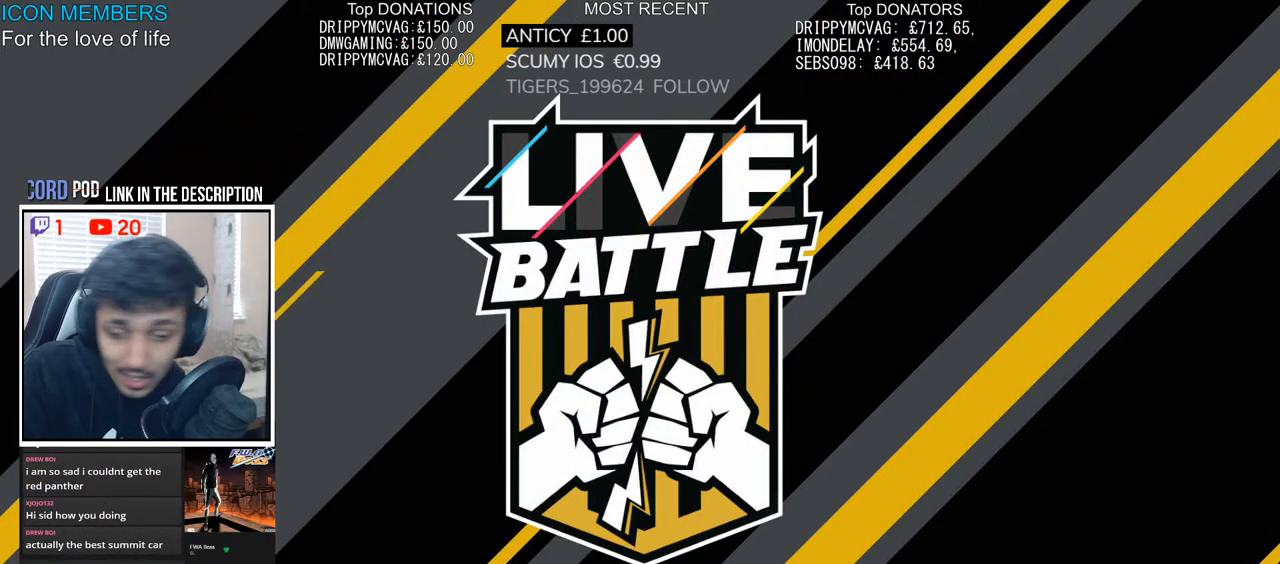
{"buttons": [], "left_stick": "center", "right_stick": "center", "events": [[33, "R2", "down"], [467, "R2", "up"]]}
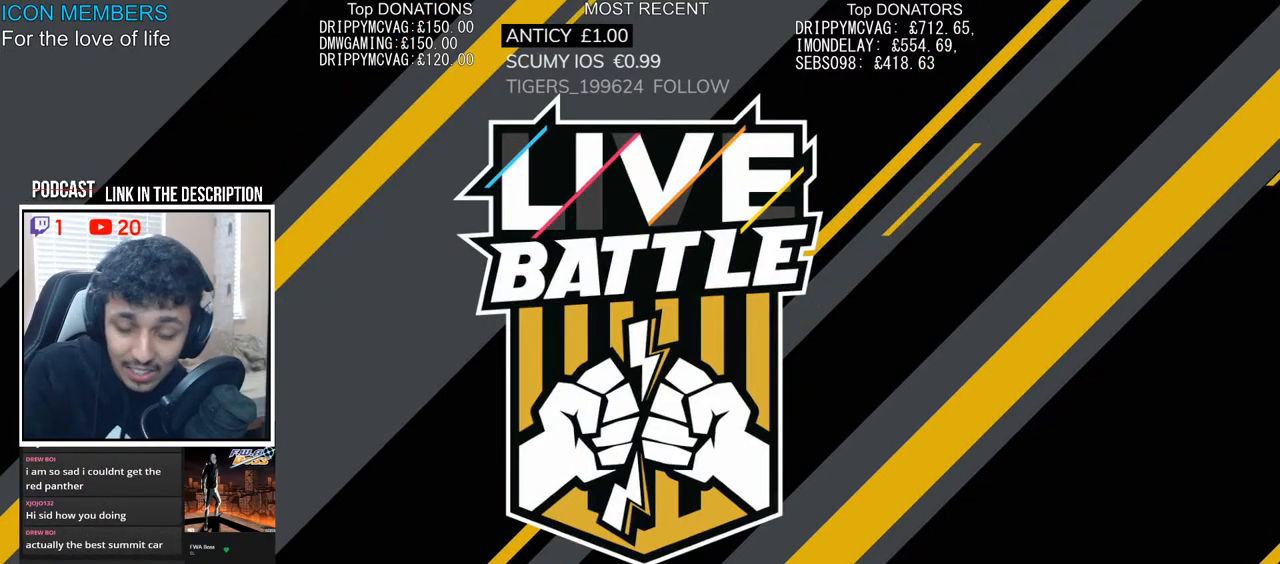
{"buttons": ["R2"], "left_stick": "center", "right_stick": "center", "events": [[83, "R2", "down"]]}
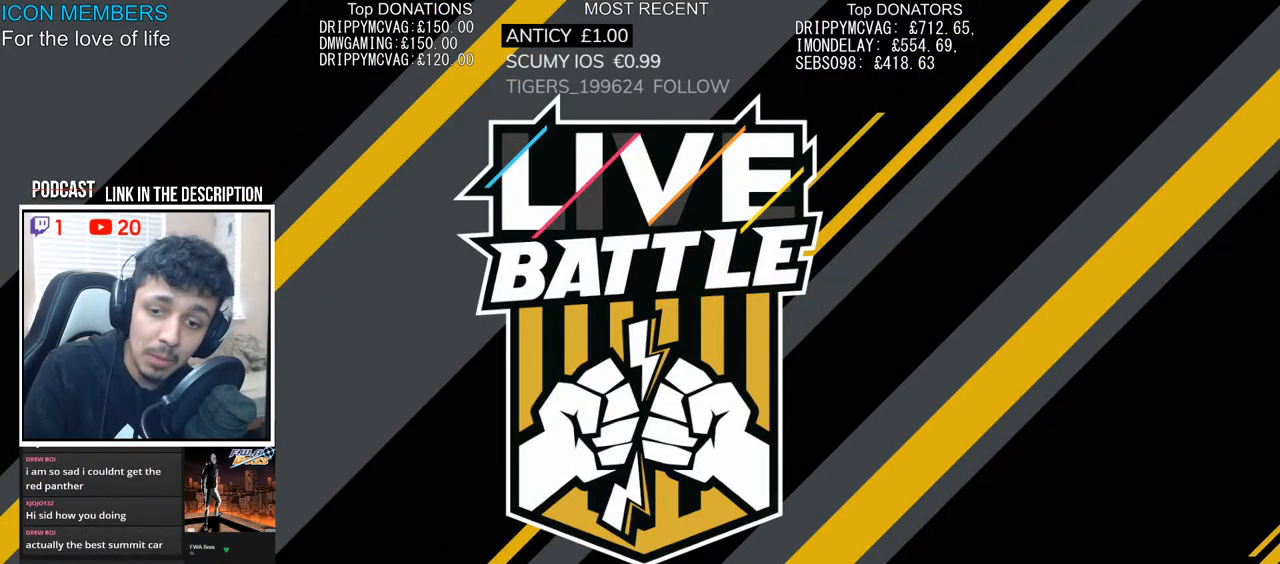
{"buttons": ["R2"], "left_stick": "left", "right_stick": "center", "events": [[167, "left_stick", "left"], [317, "left_stick", "right"], [450, "left_stick", "left"]]}
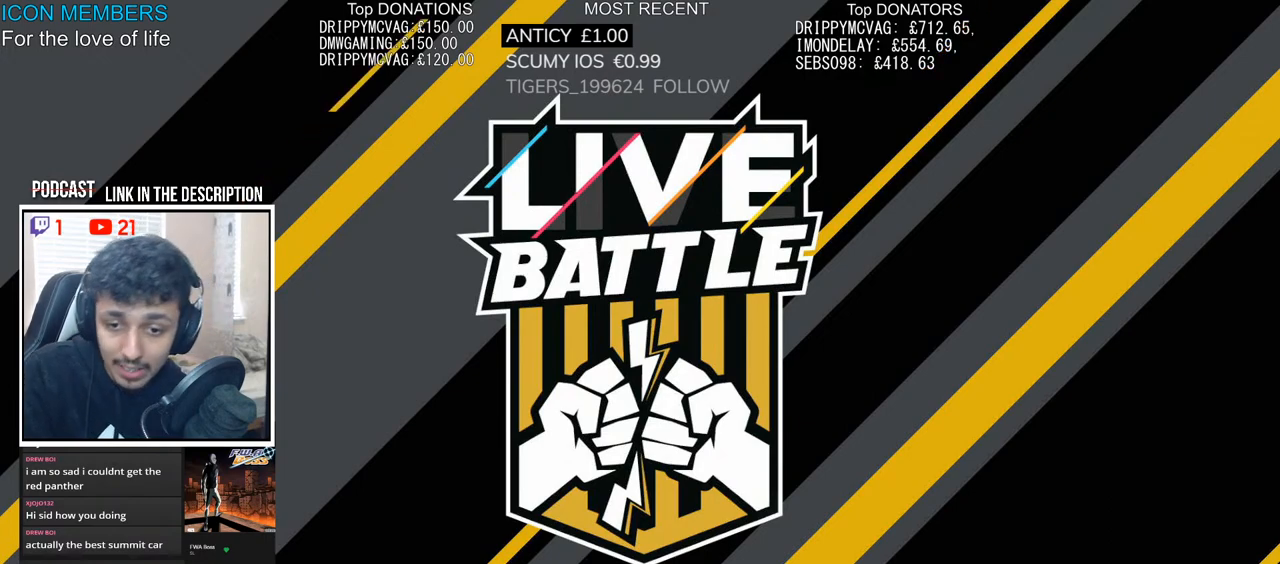
{"buttons": ["R2"], "left_stick": "left", "right_stick": "center", "events": [[83, "left_stick", "right"], [217, "left_stick", "left"], [367, "left_stick", "right"], [500, "left_stick", "left"]]}
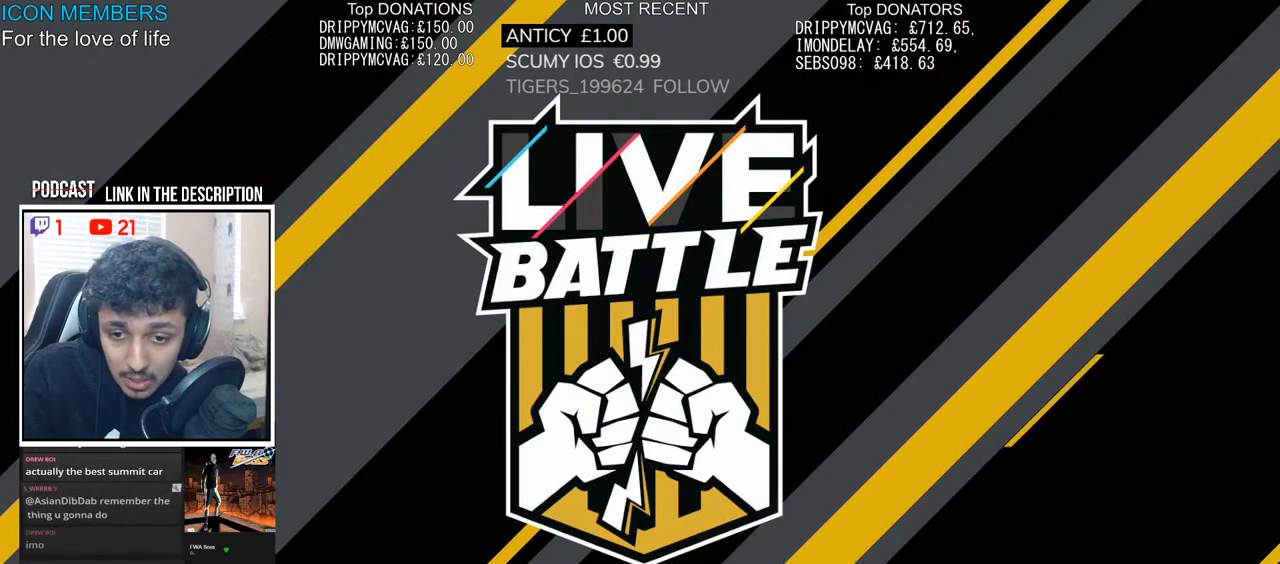
{"buttons": ["R2"], "left_stick": "right", "right_stick": "center", "events": [[133, "left_stick", "right"], [283, "left_stick", "left"], [433, "left_stick", "right"]]}
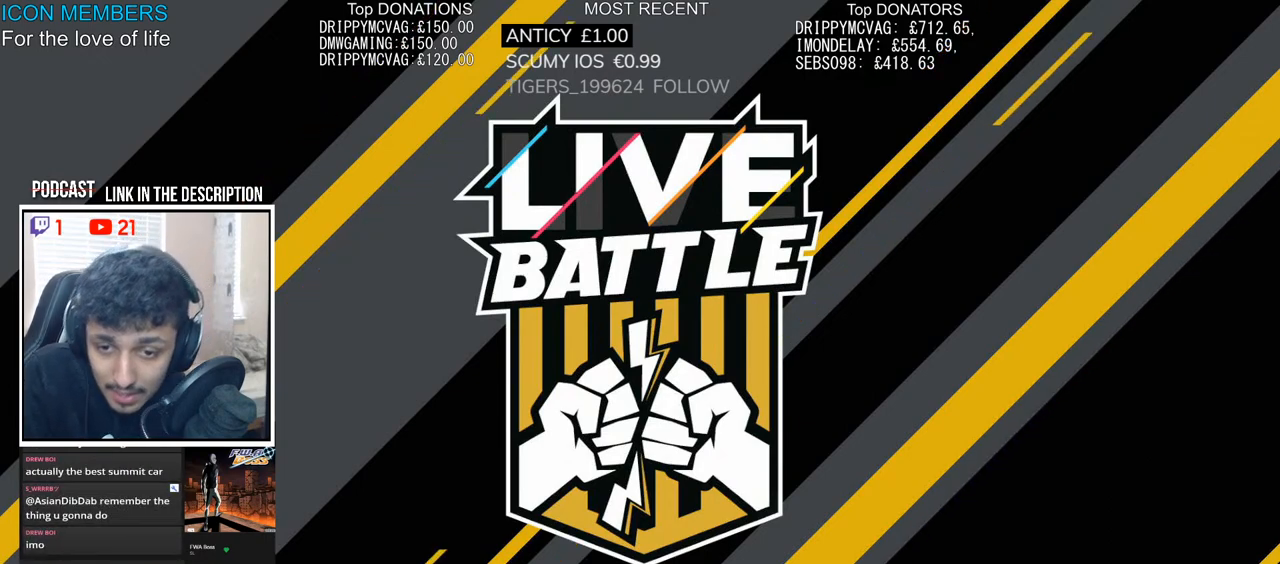
{"buttons": ["R2"], "left_stick": "left", "right_stick": "center", "events": [[33, "R2", "up"], [100, "left_stick", "left"], [150, "R2", "down"], [250, "left_stick", "right"], [400, "left_stick", "left"]]}
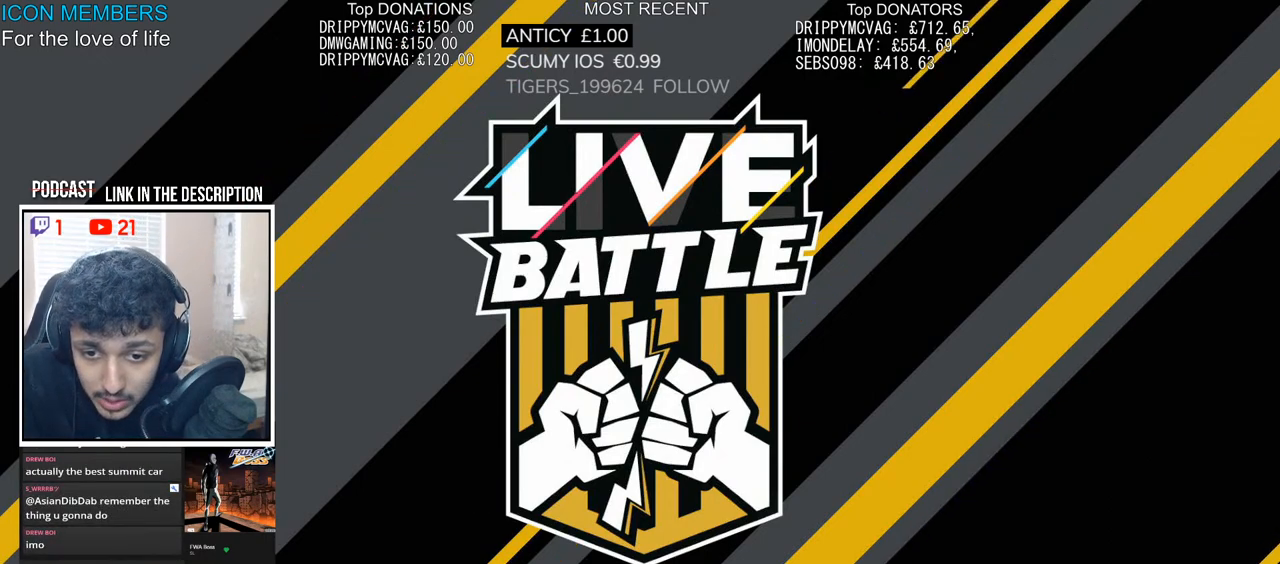
{"buttons": ["R2"], "left_stick": "right", "right_stick": "center", "events": [[67, "left_stick", "right"], [217, "left_stick", "left"], [383, "left_stick", "right"]]}
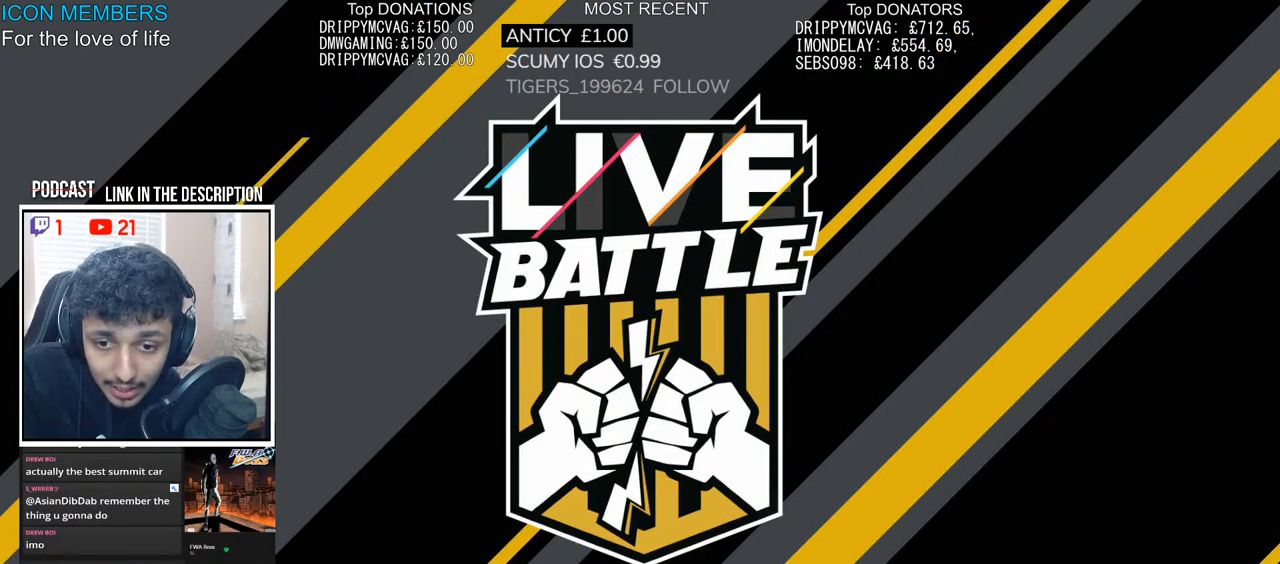
{"buttons": ["R2"], "left_stick": "right", "right_stick": "center", "events": [[33, "left_stick", "left"], [200, "left_stick", "right"], [333, "left_stick", "left"], [500, "left_stick", "right"]]}
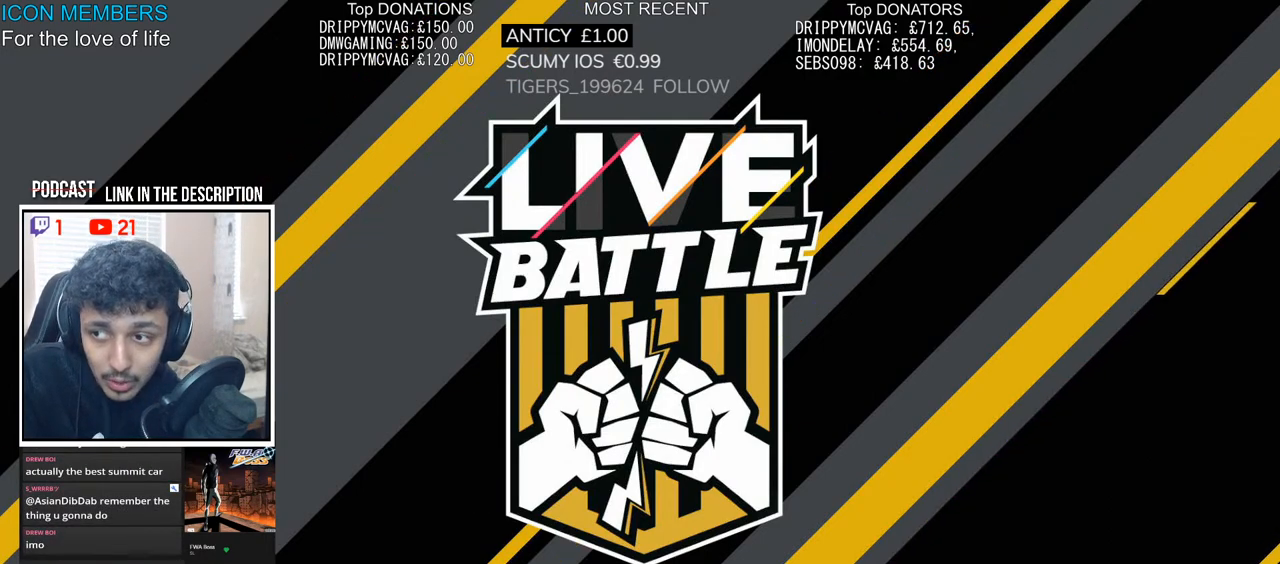
{"buttons": ["R2"], "left_stick": "right", "right_stick": "center", "events": [[167, "left_stick", "left"], [333, "left_stick", "right"]]}
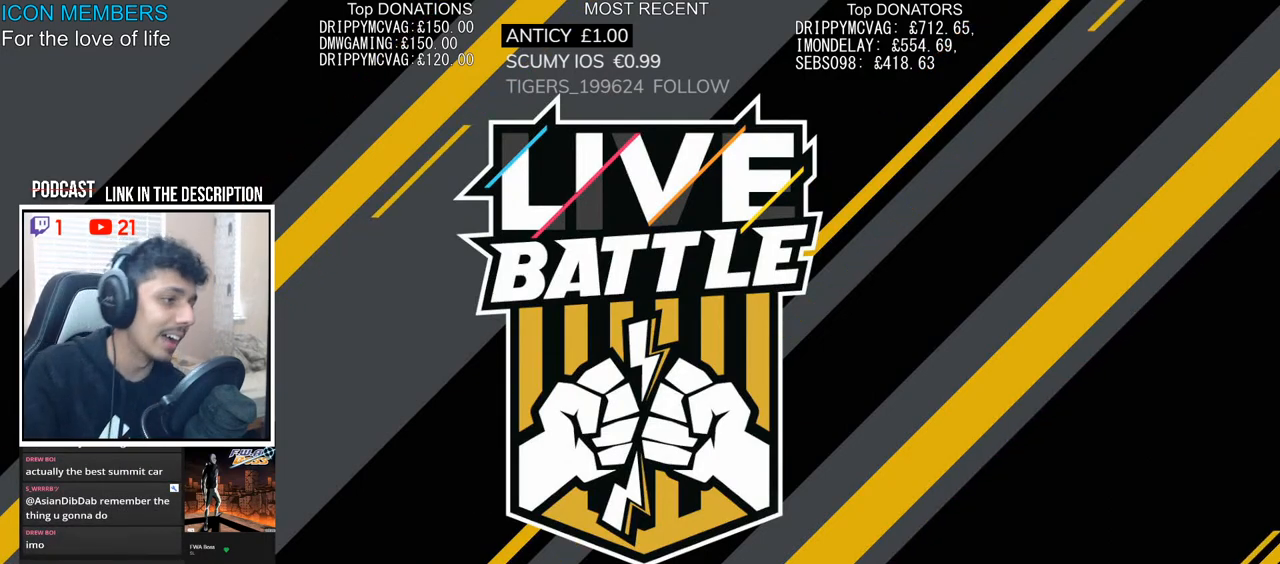
{"buttons": [], "left_stick": "center", "right_stick": "center", "events": [[17, "left_stick", "center"], [300, "R2", "up"]]}